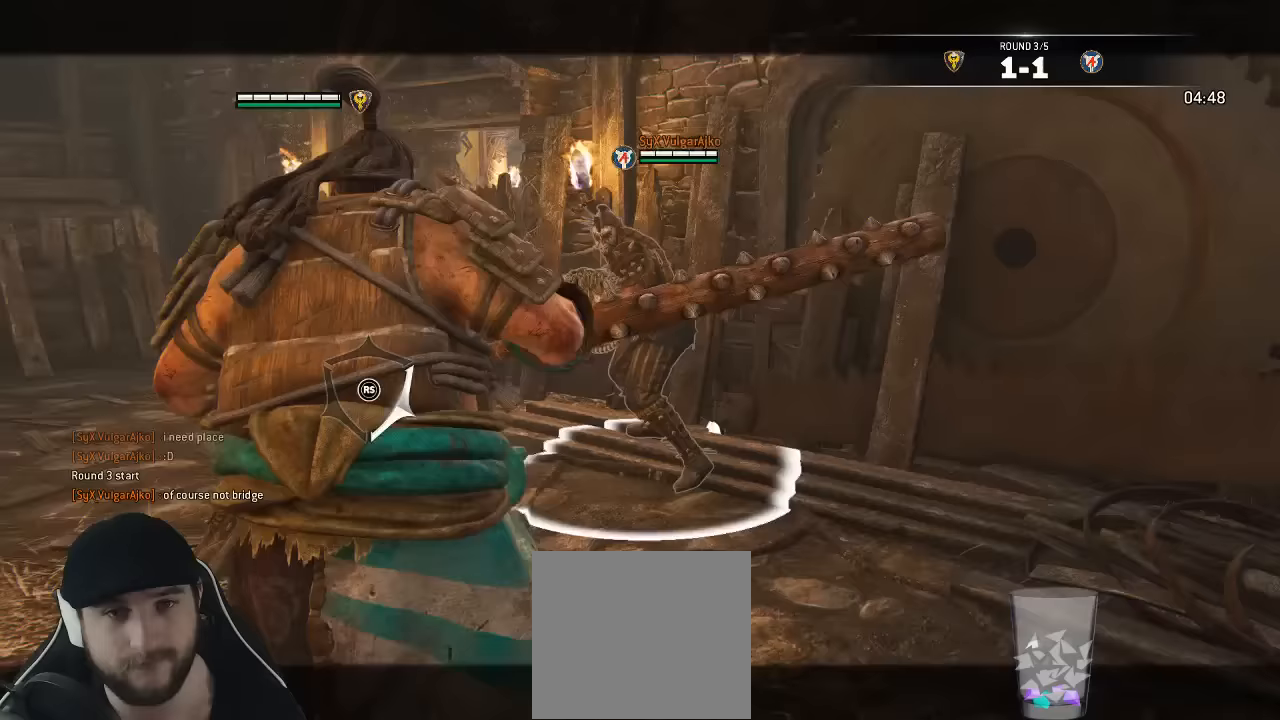
Gameplay with a controller (Xbox layout); each line is a JSON object with the inputs held at the frame after it (dt_ms = milliseconds from this image to that frame). "events" lists button and stick changes between this image and that frame as [ms after this image, input, new state], when the widget could be followed in between. Not read: SELECT.
{"dt_ms": 500, "buttons": ["L3"], "left_stick": "right", "right_stick": "down-left", "events": [[17, "L3", "down"], [450, "right_stick", "down-left"], [483, "left_stick", "right"]]}
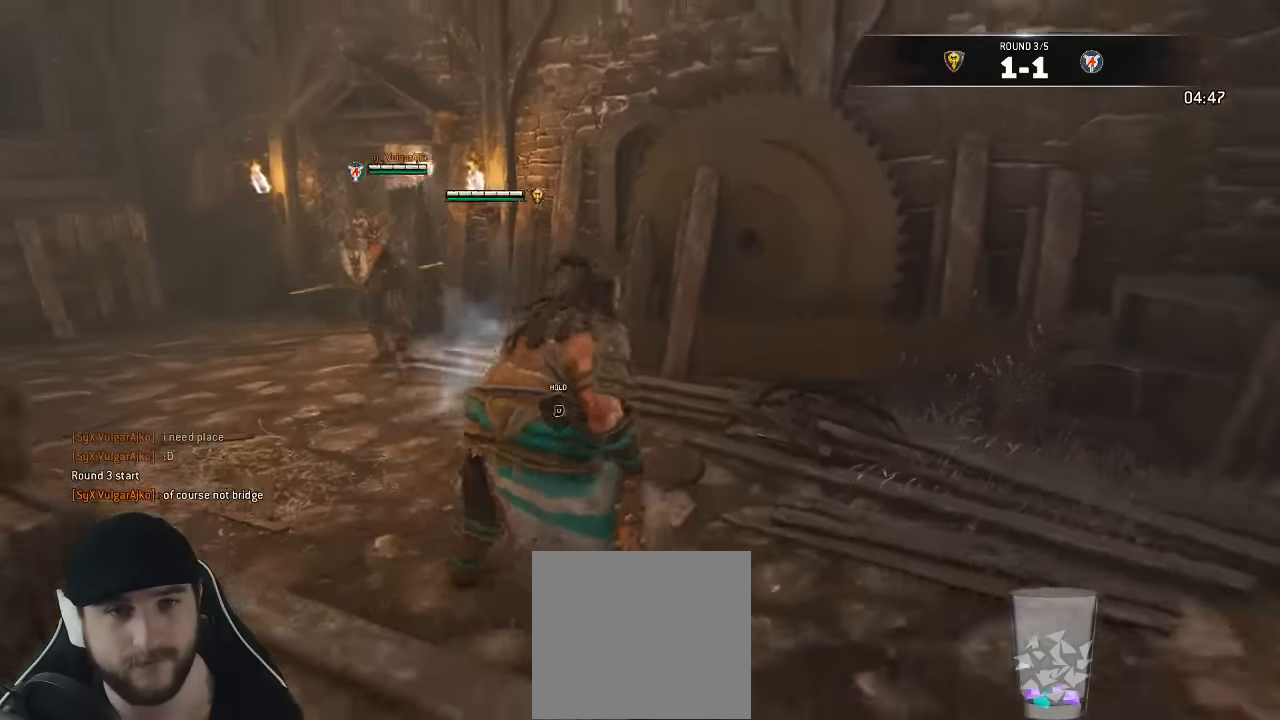
{"dt_ms": 500, "buttons": ["L3"], "left_stick": "up-left", "right_stick": "center", "events": [[33, "left_stick", "up-right"], [167, "right_stick", "center"], [233, "left_stick", "up"], [400, "left_stick", "up-left"]]}
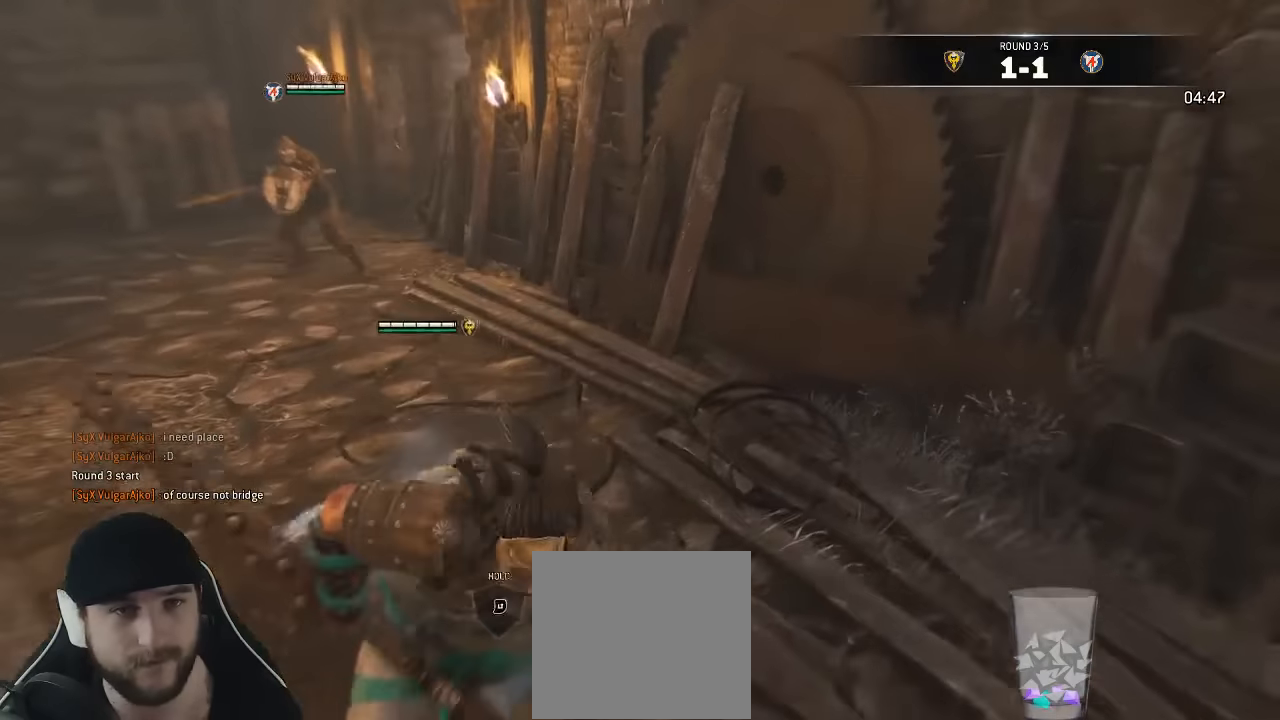
{"dt_ms": 500, "buttons": ["L3"], "left_stick": "up-left", "right_stick": "center", "events": []}
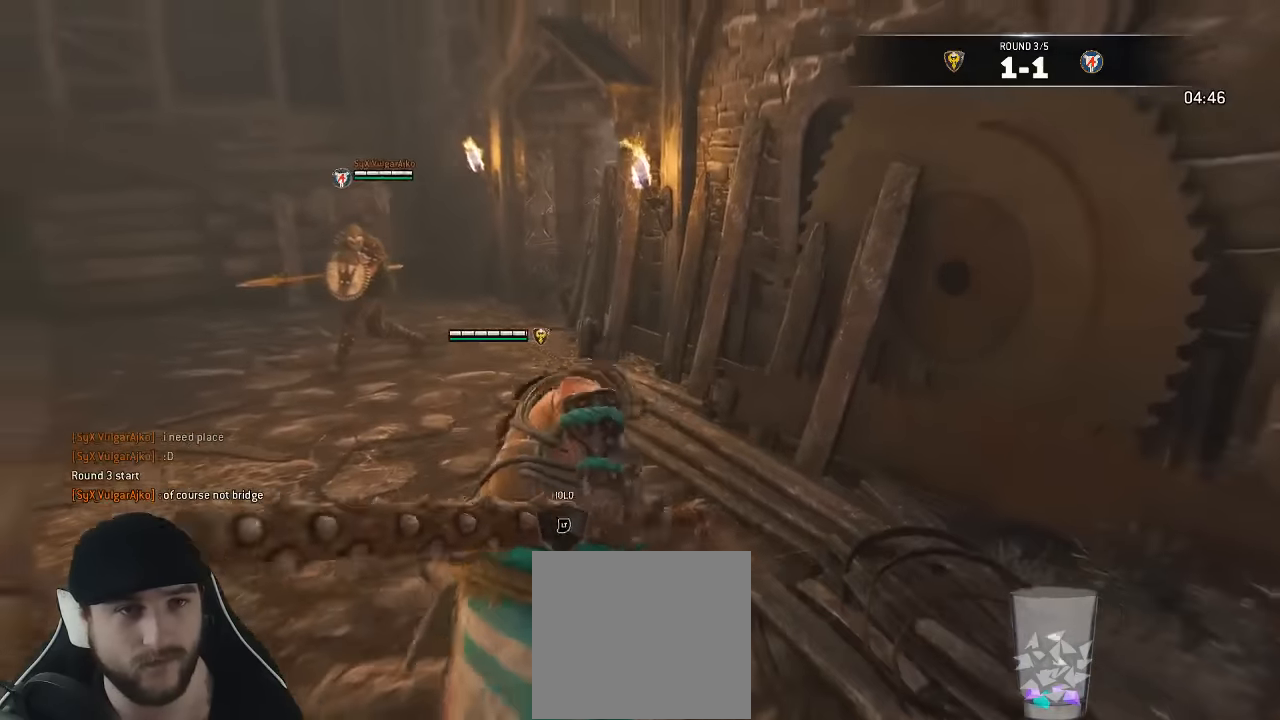
{"dt_ms": 500, "buttons": ["L3"], "left_stick": "up", "right_stick": "center", "events": [[417, "left_stick", "up"]]}
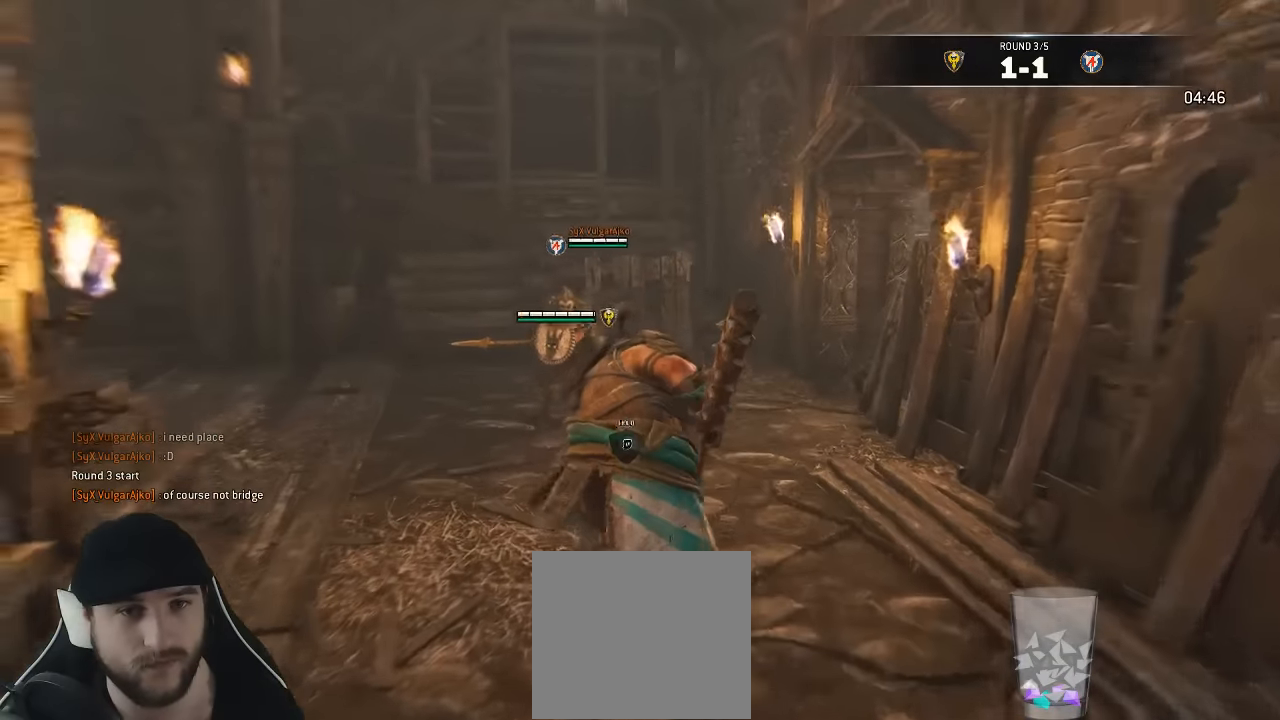
{"dt_ms": 500, "buttons": ["A", "L3"], "left_stick": "up-left", "right_stick": "center", "events": [[100, "A", "down"], [200, "left_stick", "up-left"]]}
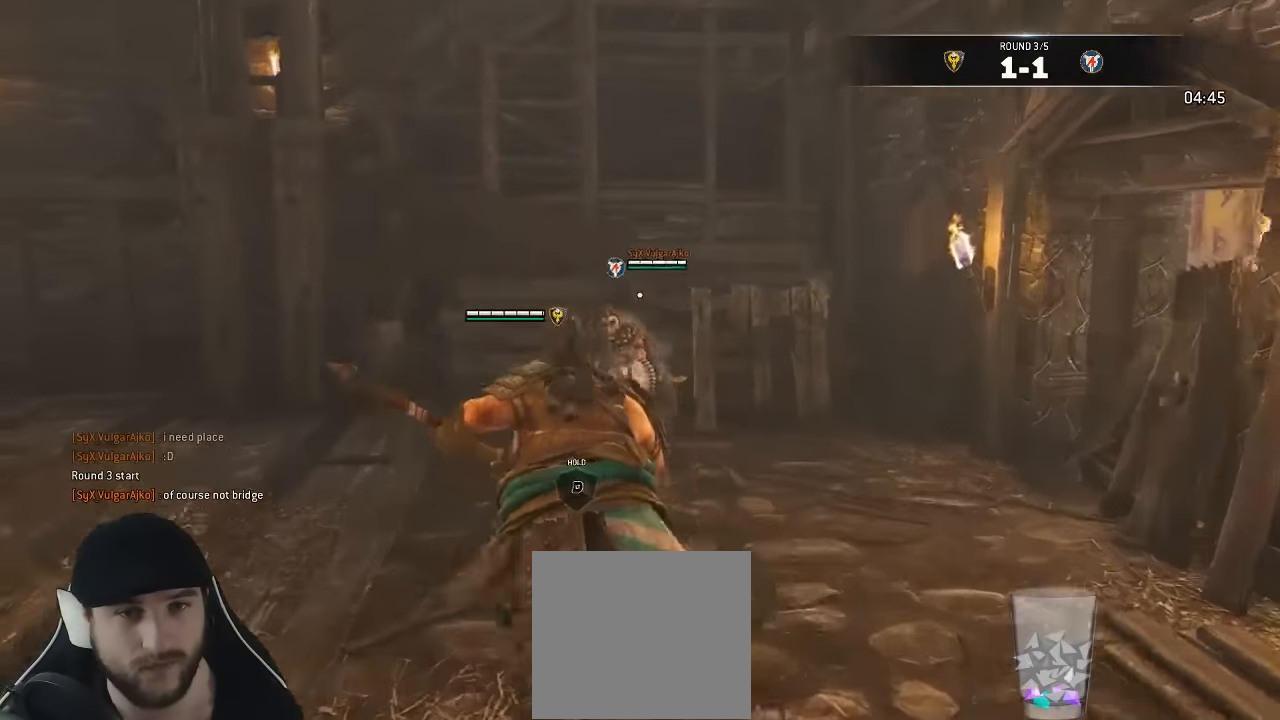
{"dt_ms": 500, "buttons": ["A", "L2"], "left_stick": "up-left", "right_stick": "center", "events": [[100, "left_stick", "up"], [217, "left_stick", "up-left"], [383, "L3", "up"], [500, "L2", "down"]]}
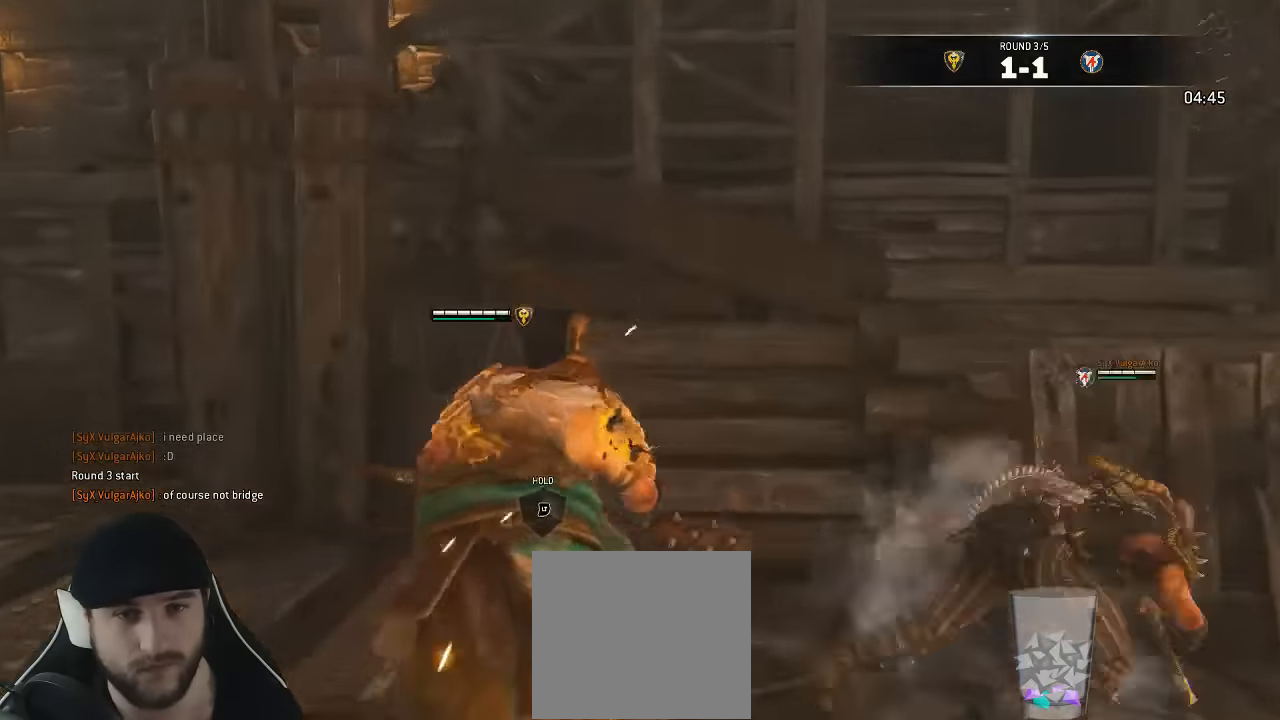
{"dt_ms": 500, "buttons": ["L2"], "left_stick": "right", "right_stick": "center", "events": [[83, "A", "up"], [150, "B", "down"], [150, "L3", "down"], [217, "left_stick", "down"], [267, "B", "up"], [383, "right_stick", "down-left"], [400, "left_stick", "right"], [417, "L3", "up"], [450, "right_stick", "center"]]}
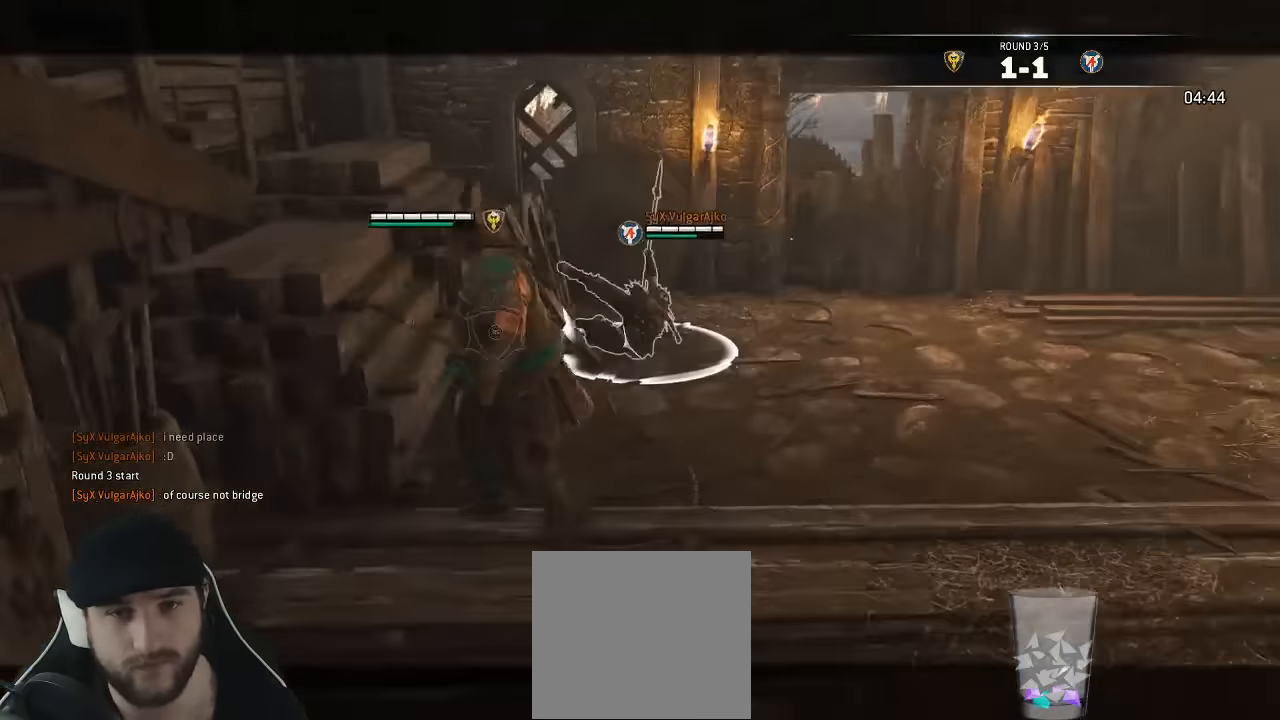
{"dt_ms": 500, "buttons": ["L2"], "left_stick": "down-right", "right_stick": "left", "events": [[133, "right_stick", "left"], [500, "left_stick", "down-right"]]}
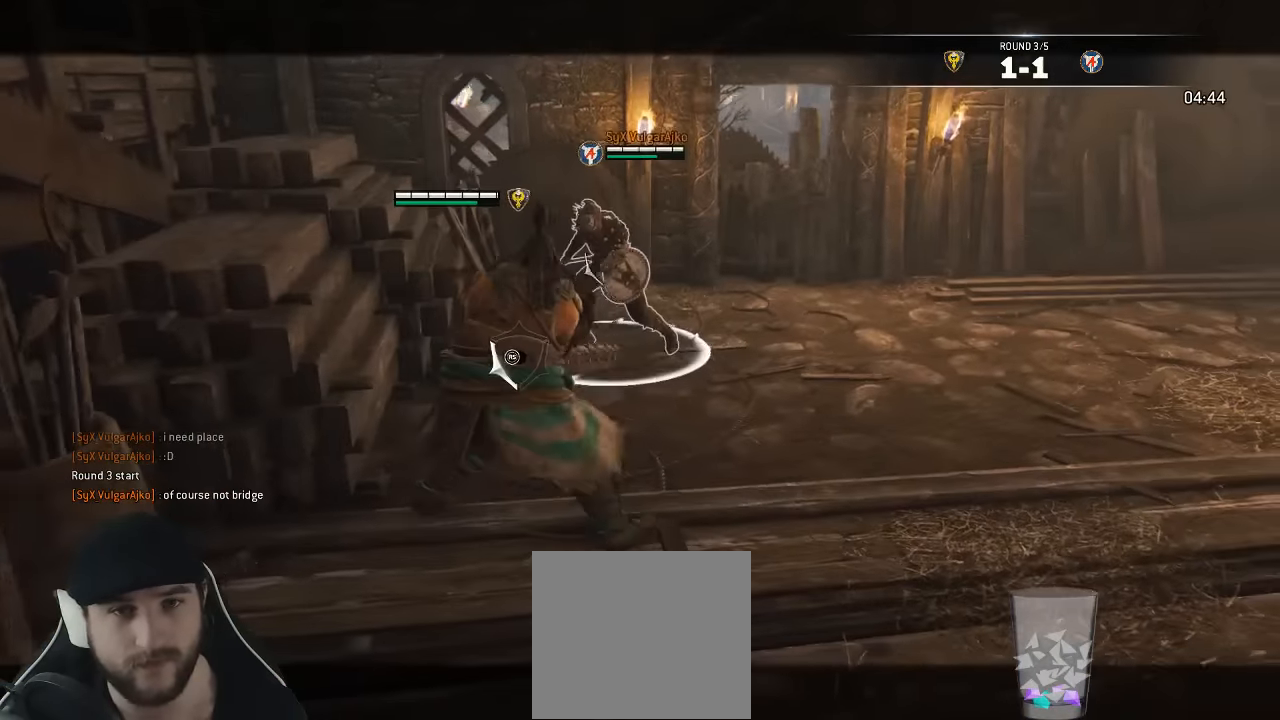
{"dt_ms": 500, "buttons": ["L2"], "left_stick": "left", "right_stick": "right", "events": [[200, "right_stick", "up-left"], [317, "left_stick", "left"], [367, "right_stick", "up-right"], [500, "right_stick", "right"]]}
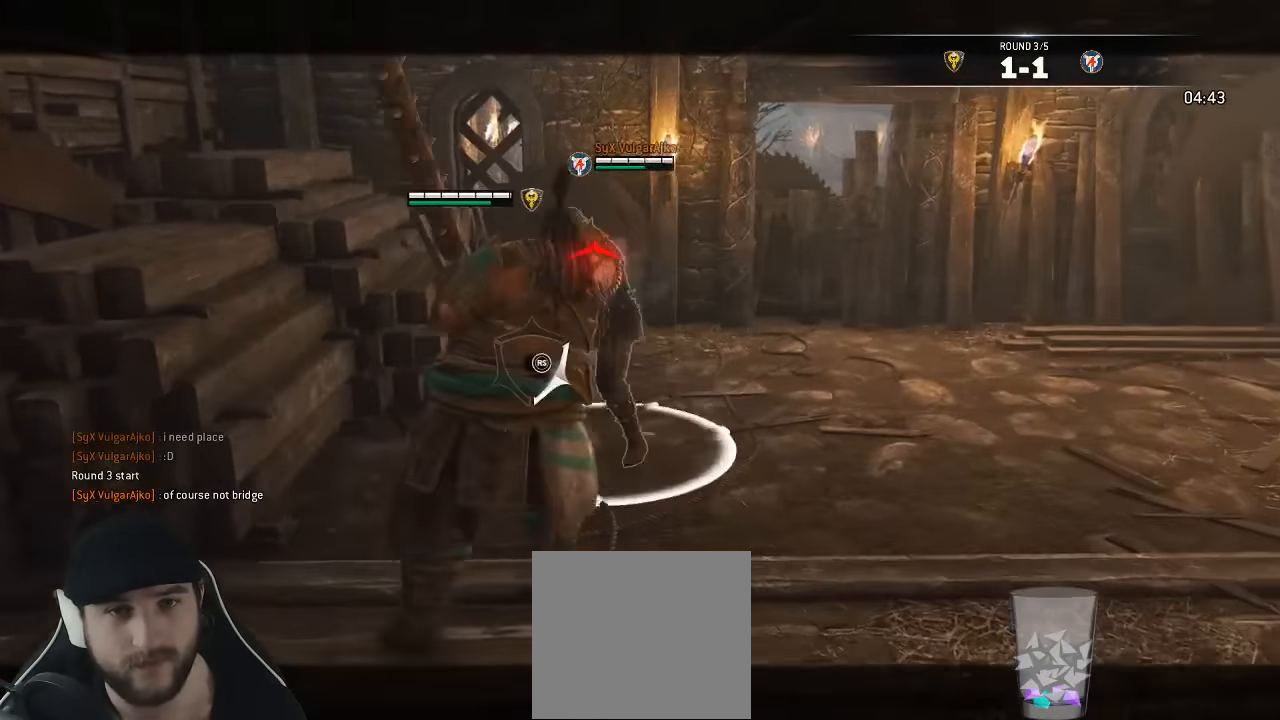
{"dt_ms": 500, "buttons": ["L2", "R3"], "left_stick": "up", "right_stick": "up", "events": [[200, "right_stick", "up"], [217, "left_stick", "up"], [250, "R3", "down"], [267, "R2", "down"], [417, "R2", "up"]]}
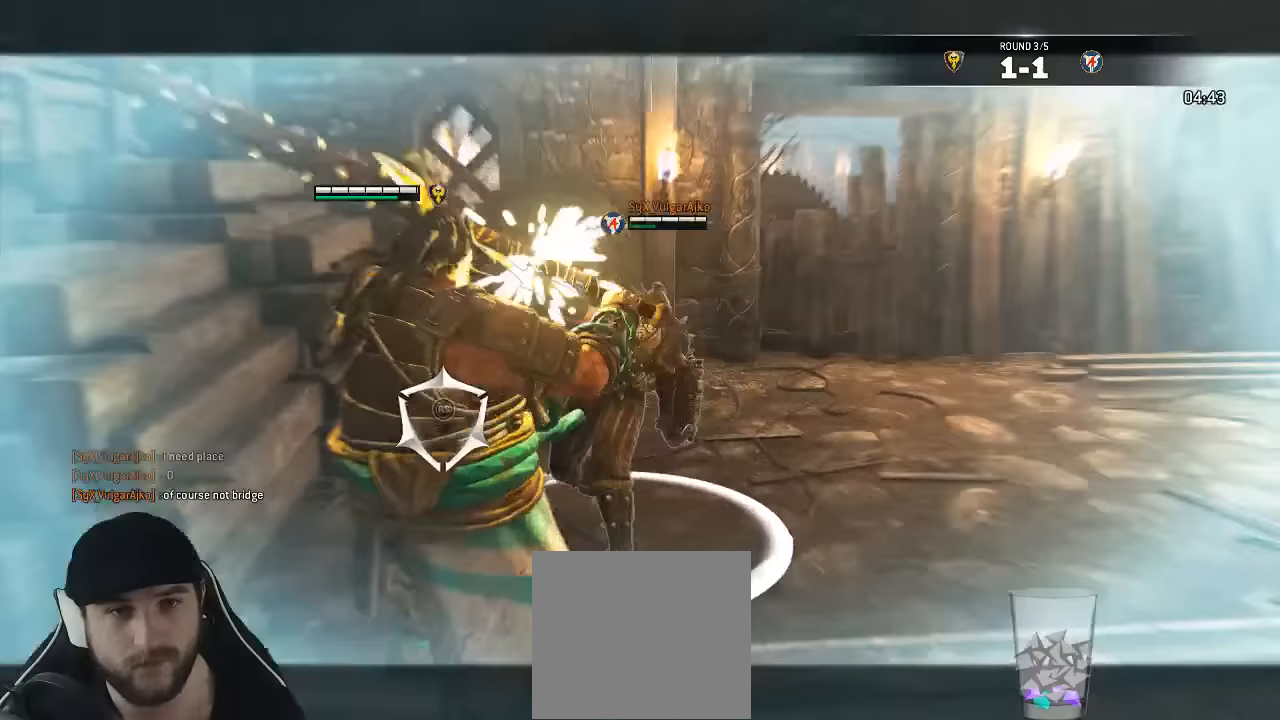
{"dt_ms": 500, "buttons": ["X", "L2"], "left_stick": "up", "right_stick": "center", "events": [[183, "R3", "up"], [267, "right_stick", "center"], [500, "X", "down"]]}
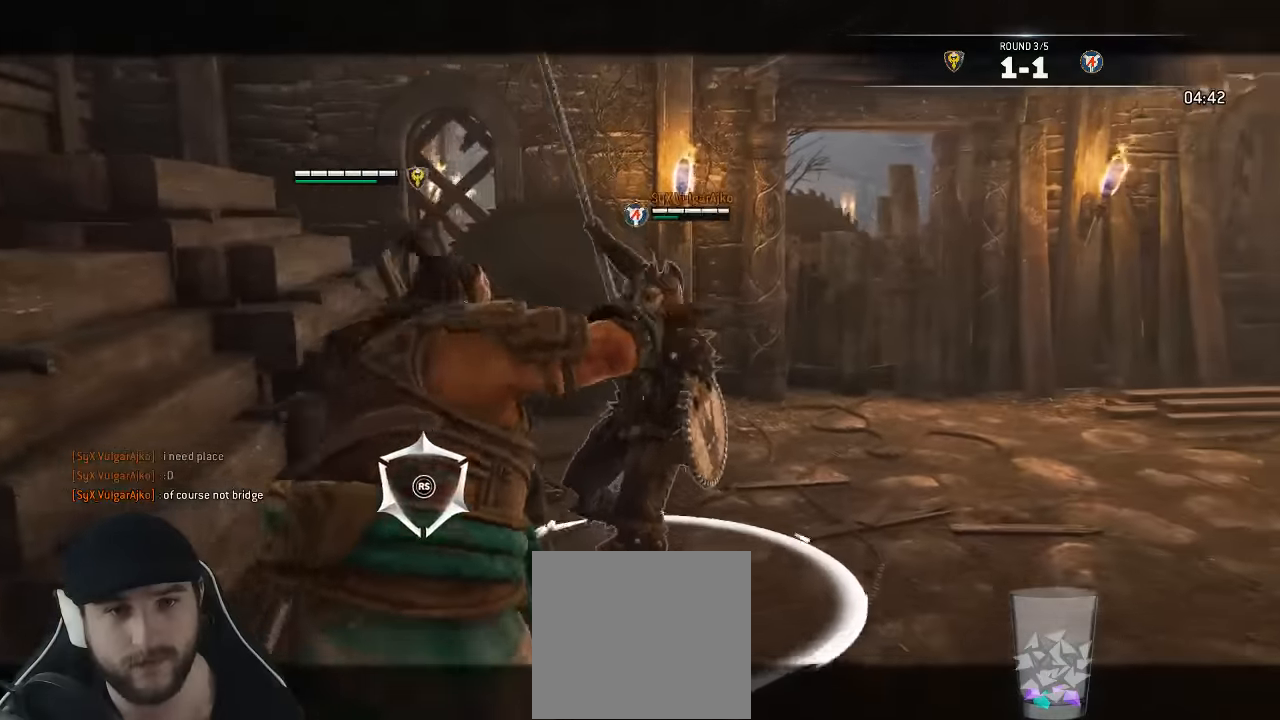
{"dt_ms": 500, "buttons": ["L2"], "left_stick": "center", "right_stick": "left", "events": [[150, "X", "up"], [300, "right_stick", "left"], [400, "left_stick", "center"]]}
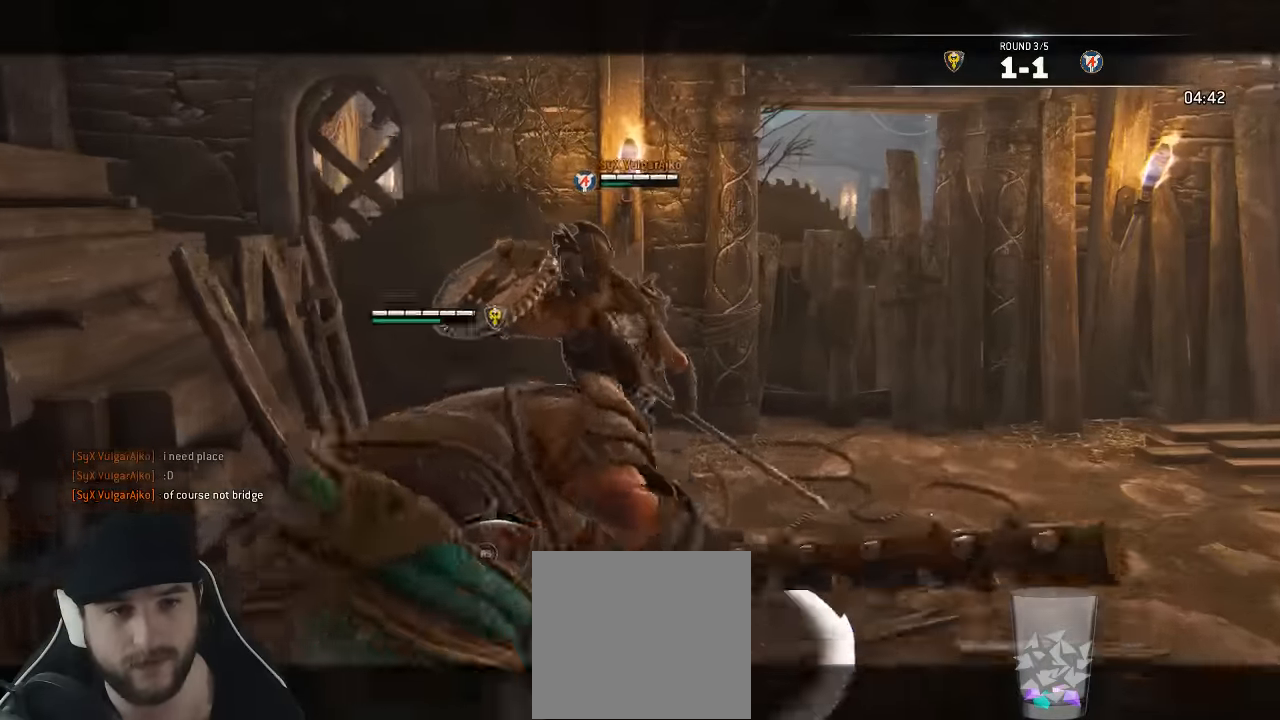
{"dt_ms": 500, "buttons": ["L2"], "left_stick": "left", "right_stick": "center", "events": [[117, "left_stick", "left"], [200, "right_stick", "center"], [333, "X", "down"], [483, "X", "up"]]}
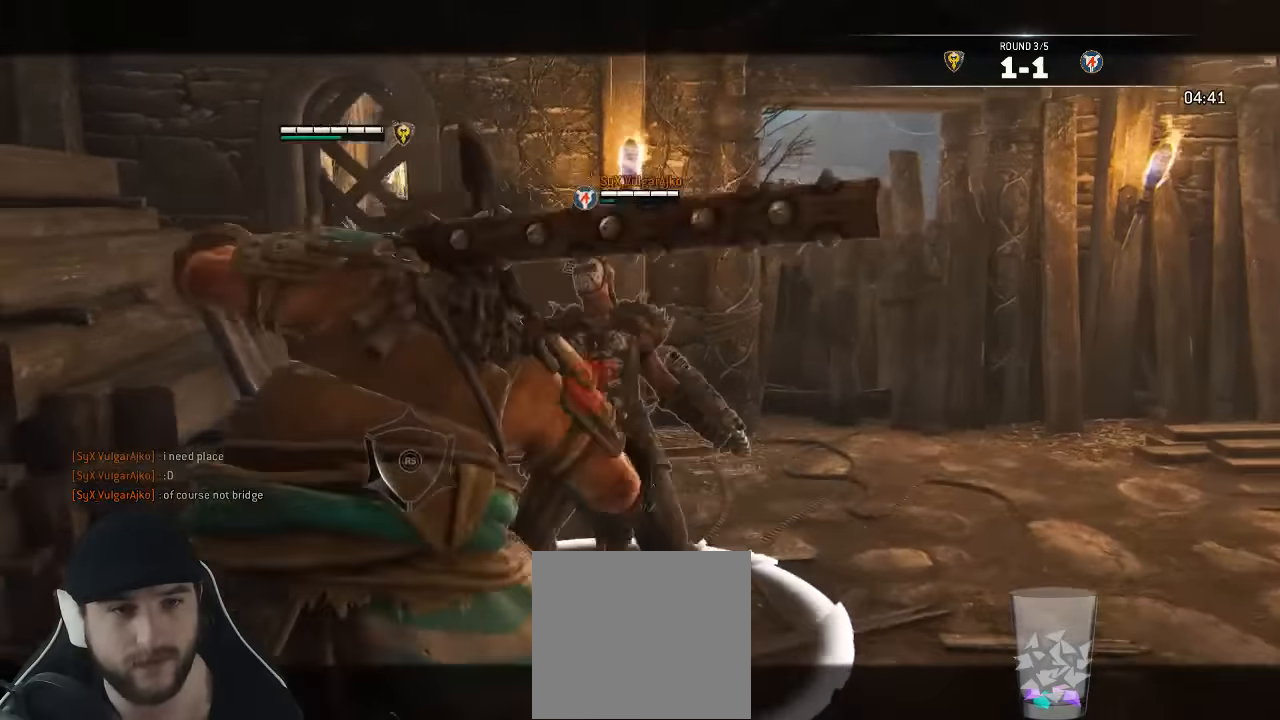
{"dt_ms": 500, "buttons": ["L2", "R3"], "left_stick": "up", "right_stick": "up", "events": [[117, "left_stick", "center"], [150, "right_stick", "up"], [250, "left_stick", "up"], [300, "R3", "down"]]}
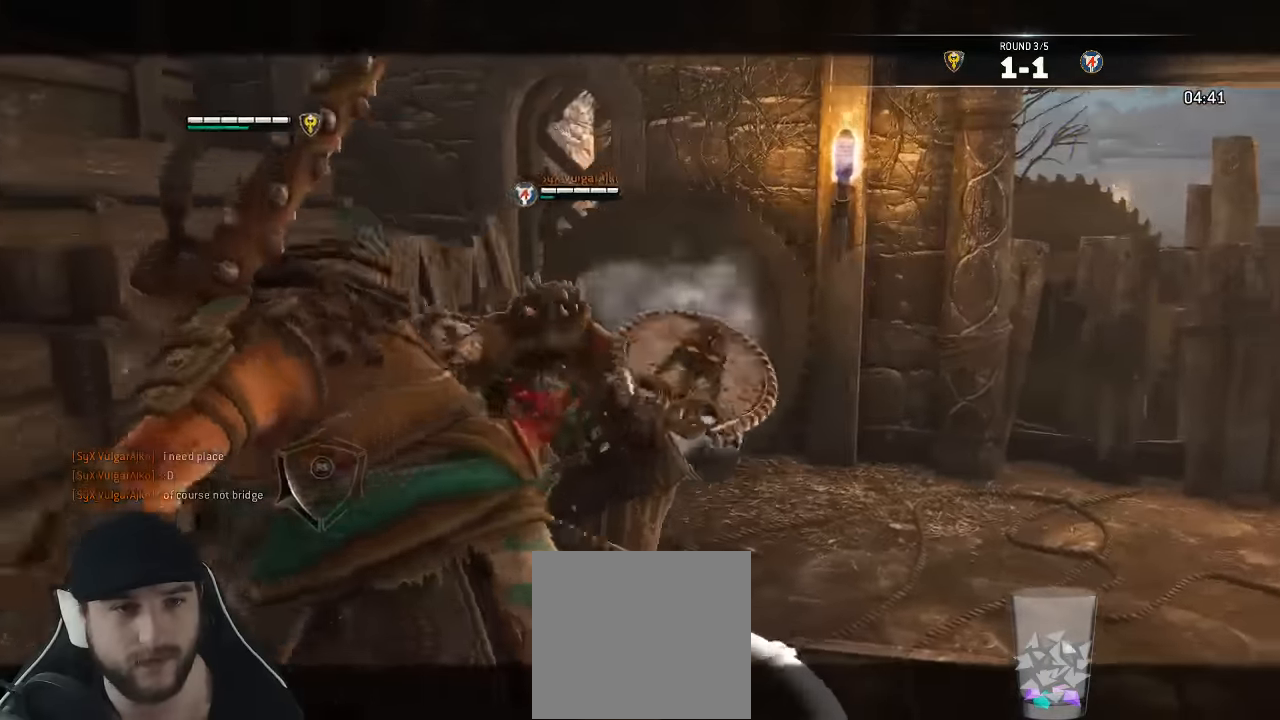
{"dt_ms": 500, "buttons": ["L2", "R2", "R3"], "left_stick": "up", "right_stick": "up", "events": [[250, "R2", "down"]]}
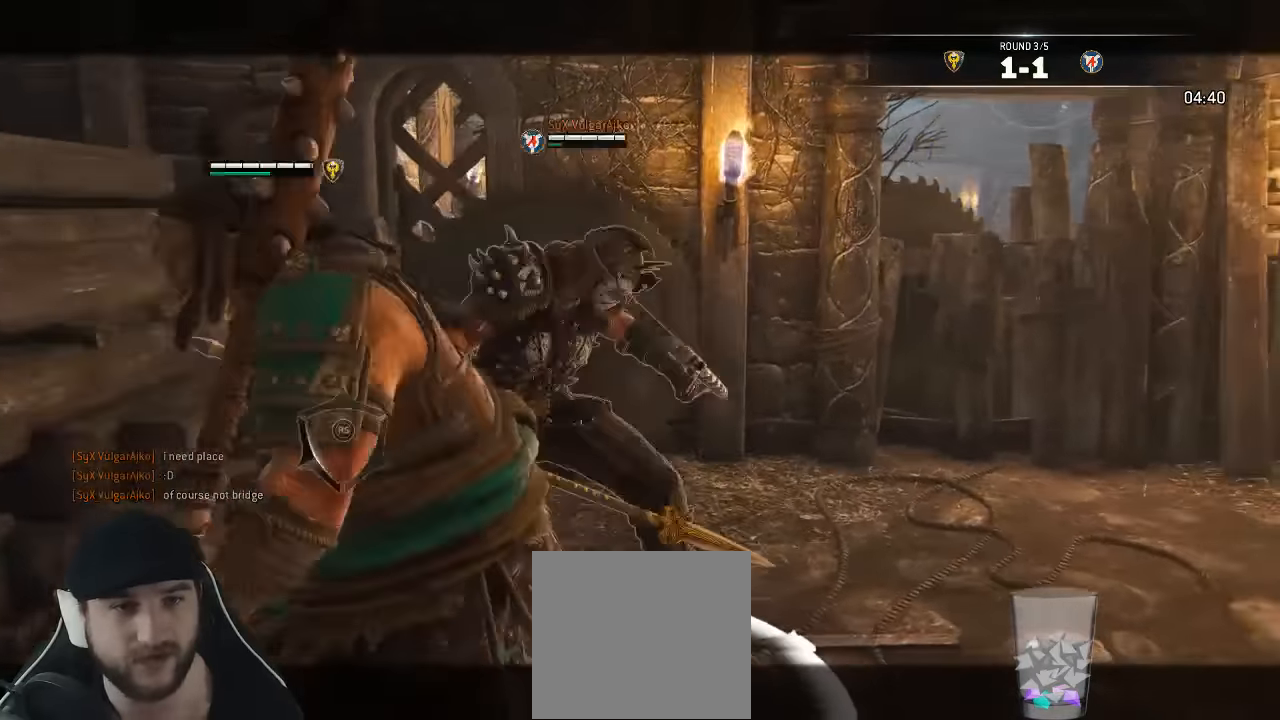
{"dt_ms": 500, "buttons": ["L2", "R3"], "left_stick": "up", "right_stick": "up", "events": [[50, "R2", "up"], [100, "R2", "down"], [350, "R2", "up"], [400, "R2", "down"], [500, "R2", "up"]]}
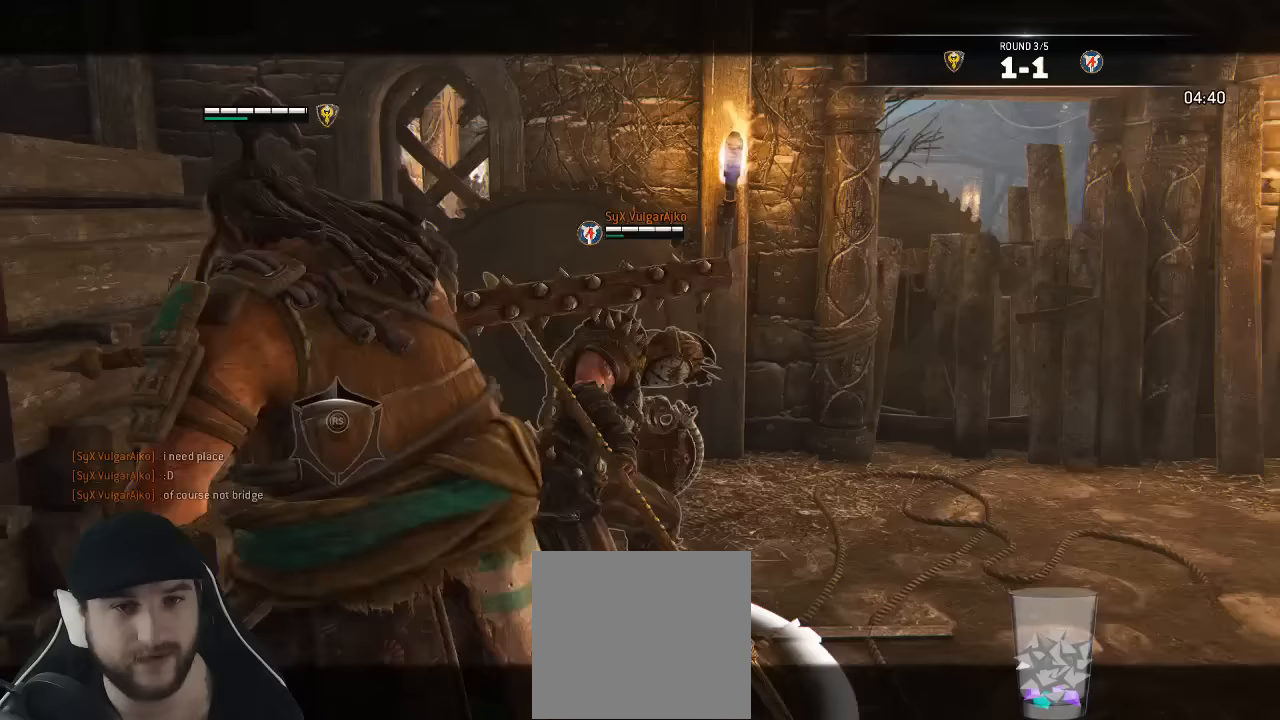
{"dt_ms": 500, "buttons": ["L2", "R3"], "left_stick": "up", "right_stick": "up", "events": [[33, "R2", "down"], [150, "R2", "up"]]}
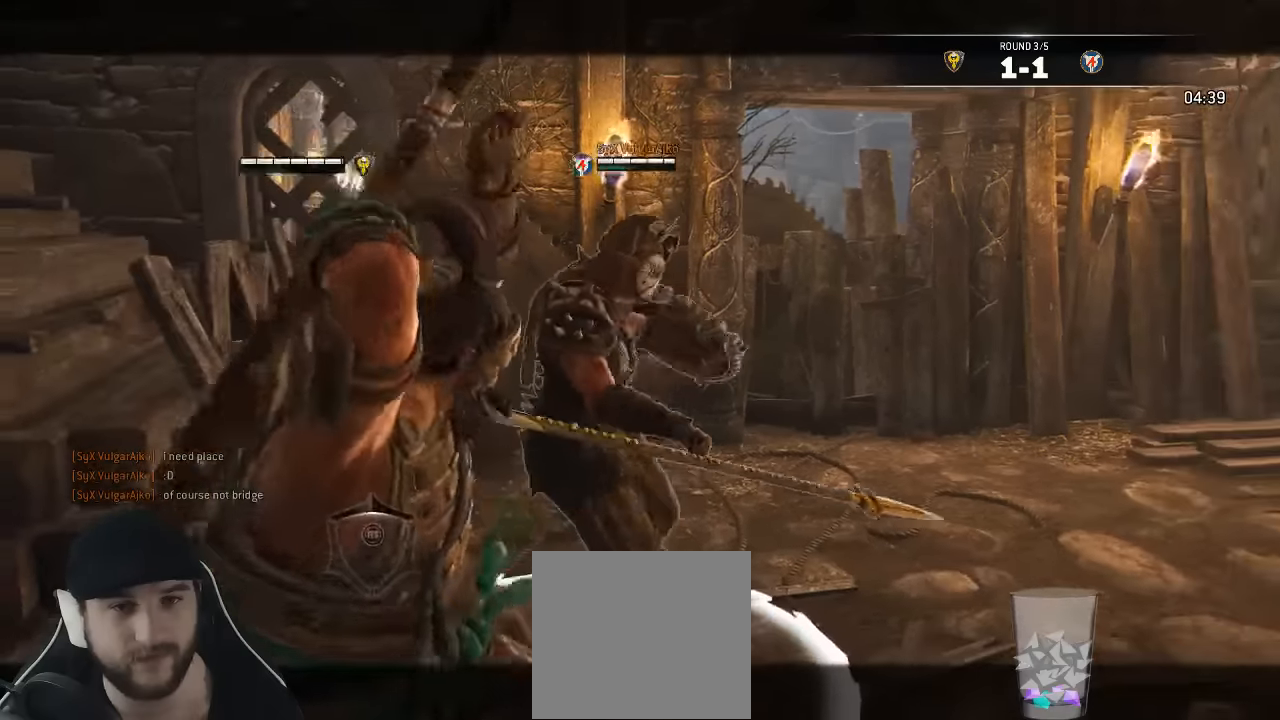
{"dt_ms": 1000, "buttons": ["L2"], "left_stick": "down-right", "right_stick": "center"}
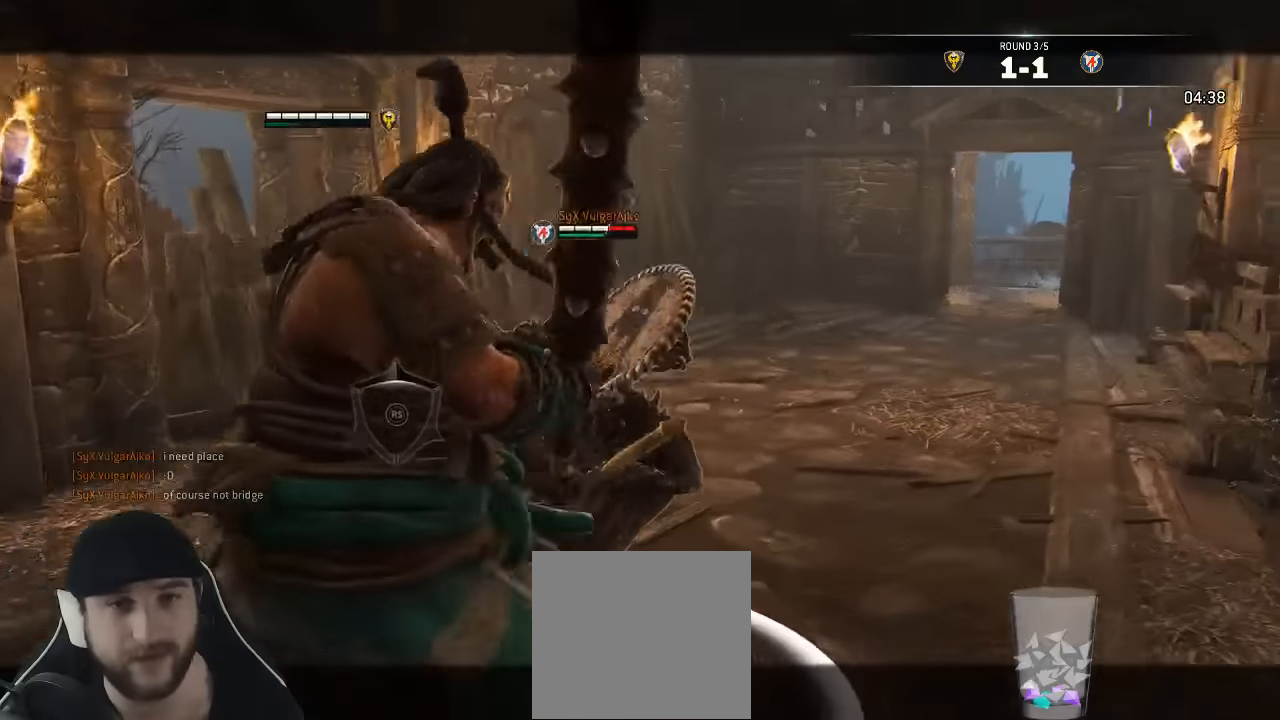
{"dt_ms": 500, "buttons": ["L3"], "left_stick": "down-right", "right_stick": "left", "events": [[17, "L2", "up"], [50, "L3", "down"], [350, "right_stick", "left"]]}
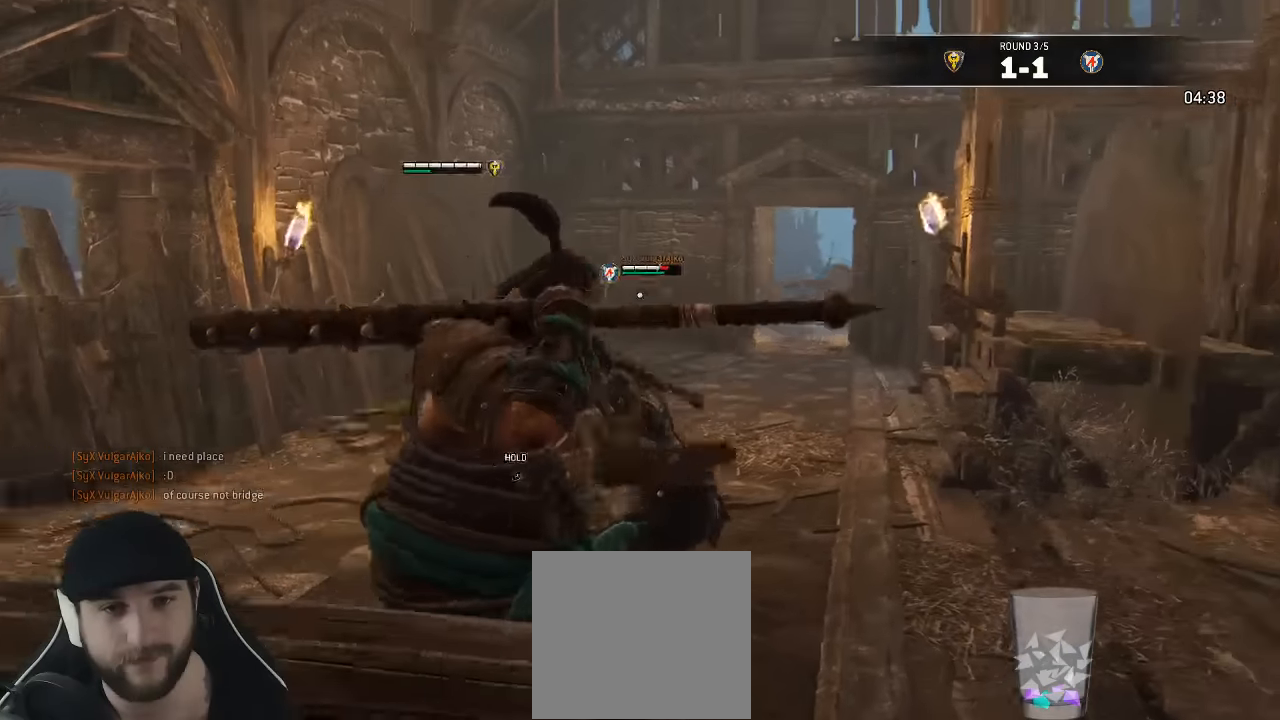
{"dt_ms": 500, "buttons": ["A", "L3"], "left_stick": "right", "right_stick": "center", "events": [[33, "right_stick", "center"], [133, "left_stick", "right"], [383, "A", "down"]]}
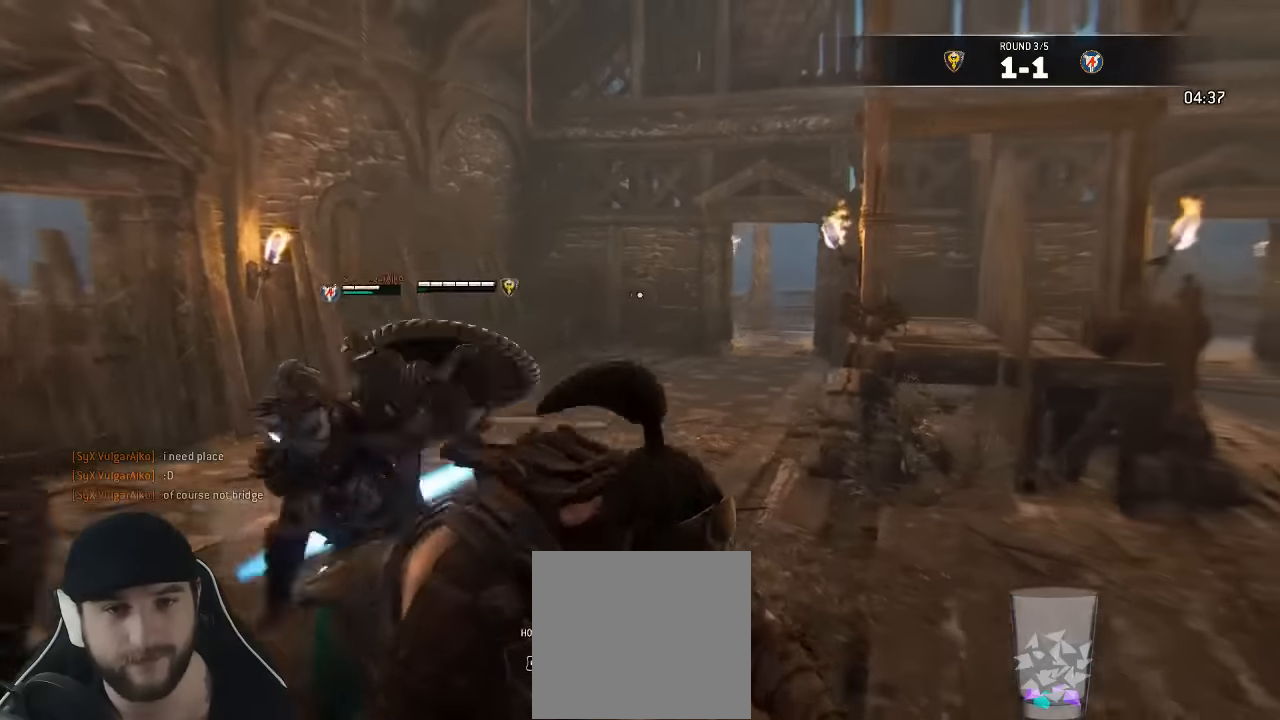
{"dt_ms": 500, "buttons": ["L3"], "left_stick": "right", "right_stick": "left"}
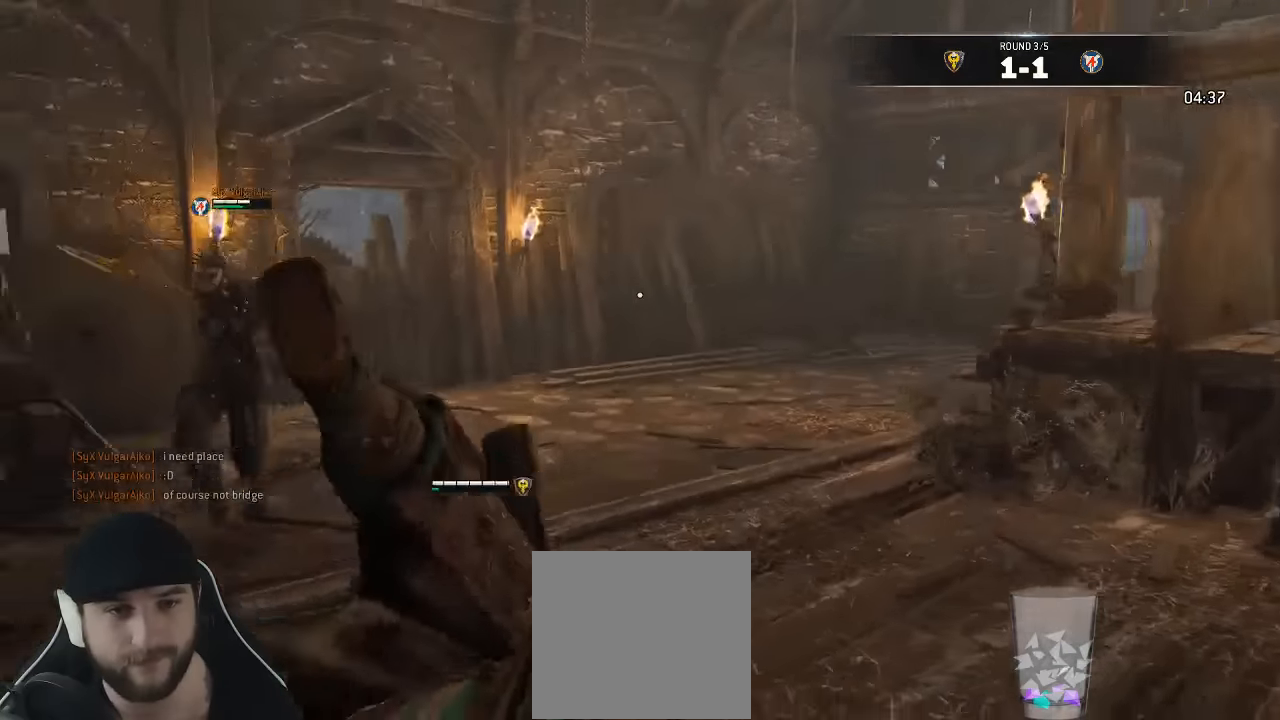
{"dt_ms": 500, "buttons": ["L3"], "left_stick": "down-right", "right_stick": "center", "events": [[33, "left_stick", "down-right"], [183, "right_stick", "center"]]}
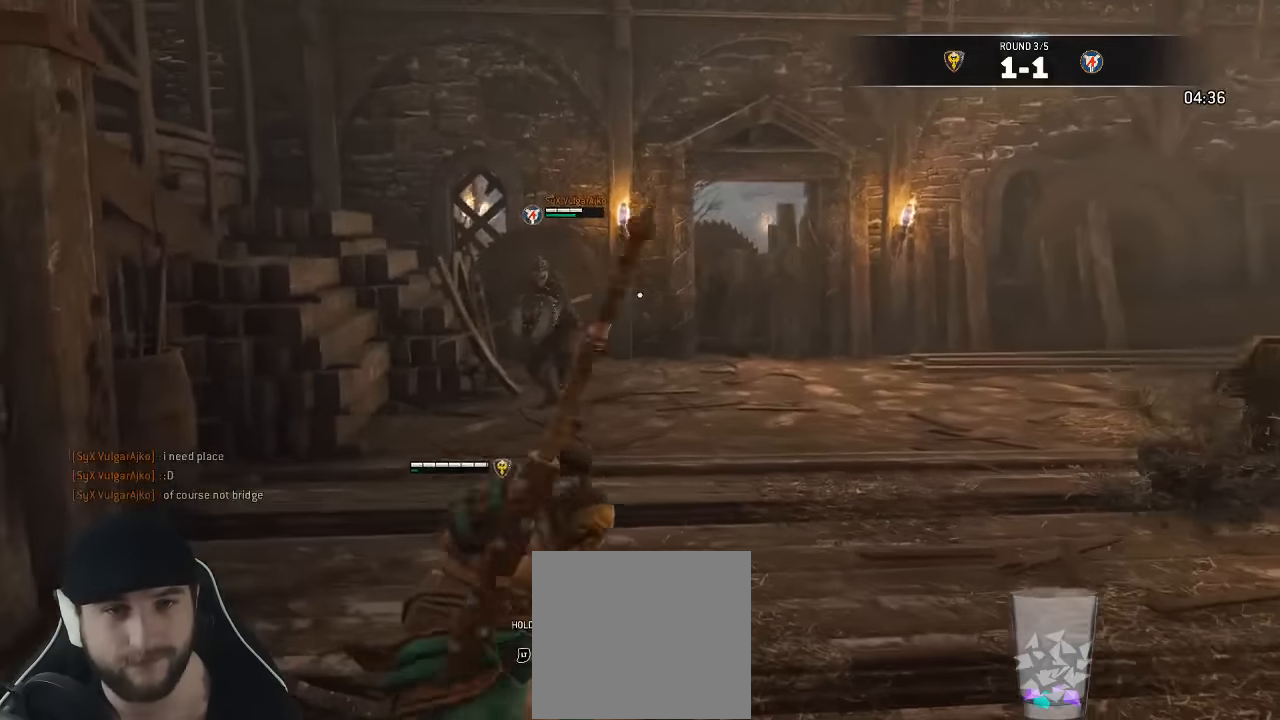
{"dt_ms": 500, "buttons": ["L3"], "left_stick": "down-right", "right_stick": "center", "events": [[150, "right_stick", "down-left"], [317, "right_stick", "center"]]}
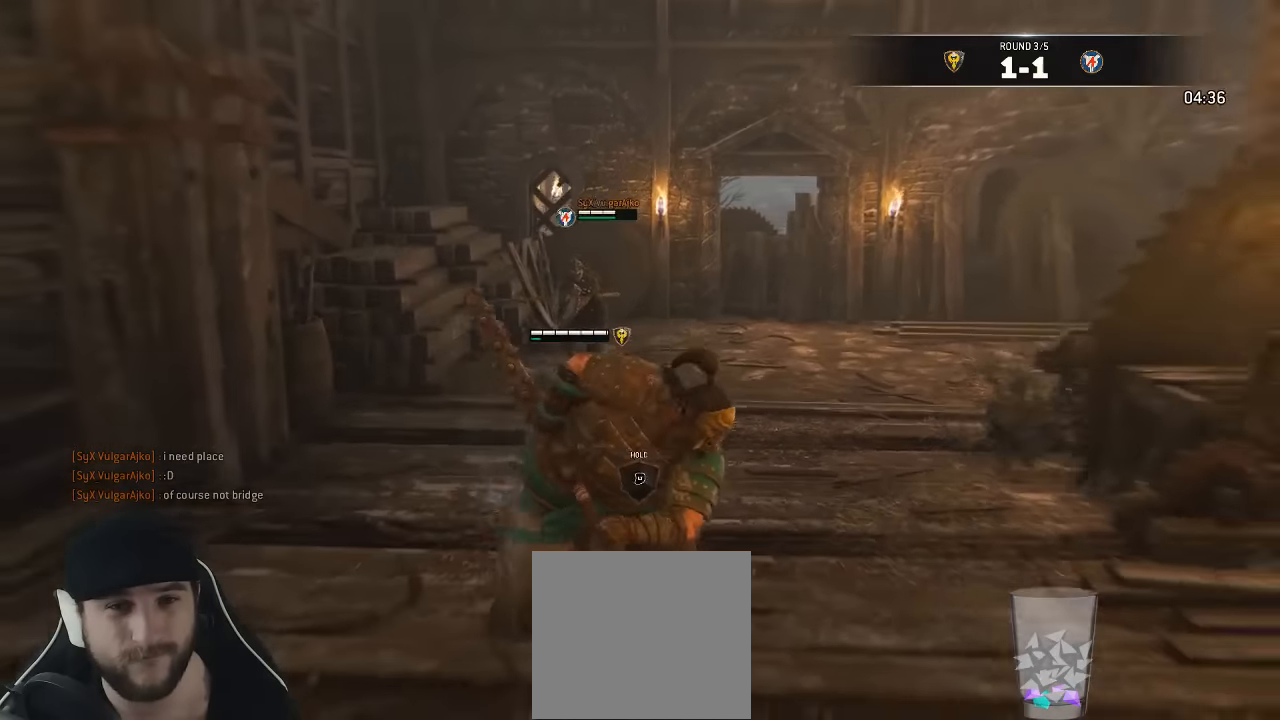
{"dt_ms": 500, "buttons": ["L3"], "left_stick": "left", "right_stick": "center", "events": [[233, "right_stick", "down-left"], [400, "left_stick", "down-left"], [400, "right_stick", "center"], [483, "left_stick", "left"]]}
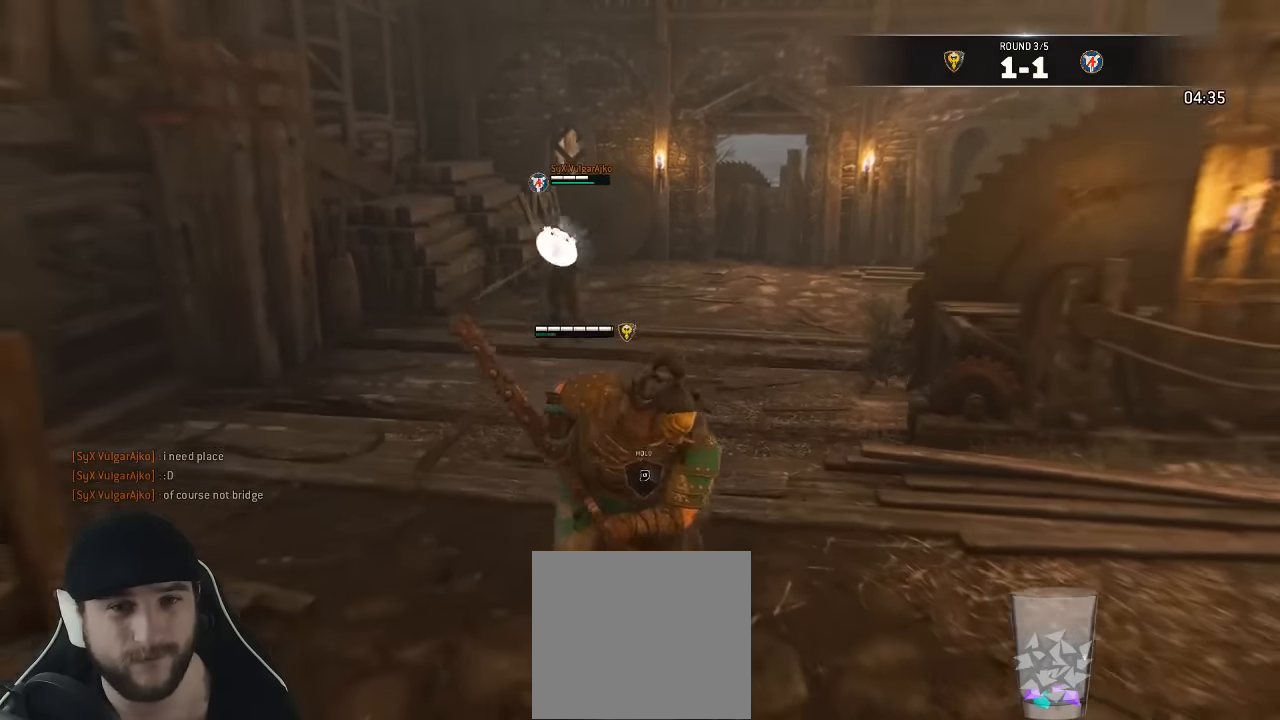
{"dt_ms": 500, "buttons": ["L3"], "left_stick": "down", "right_stick": "center", "events": [[17, "left_stick", "up-left"], [400, "left_stick", "down"]]}
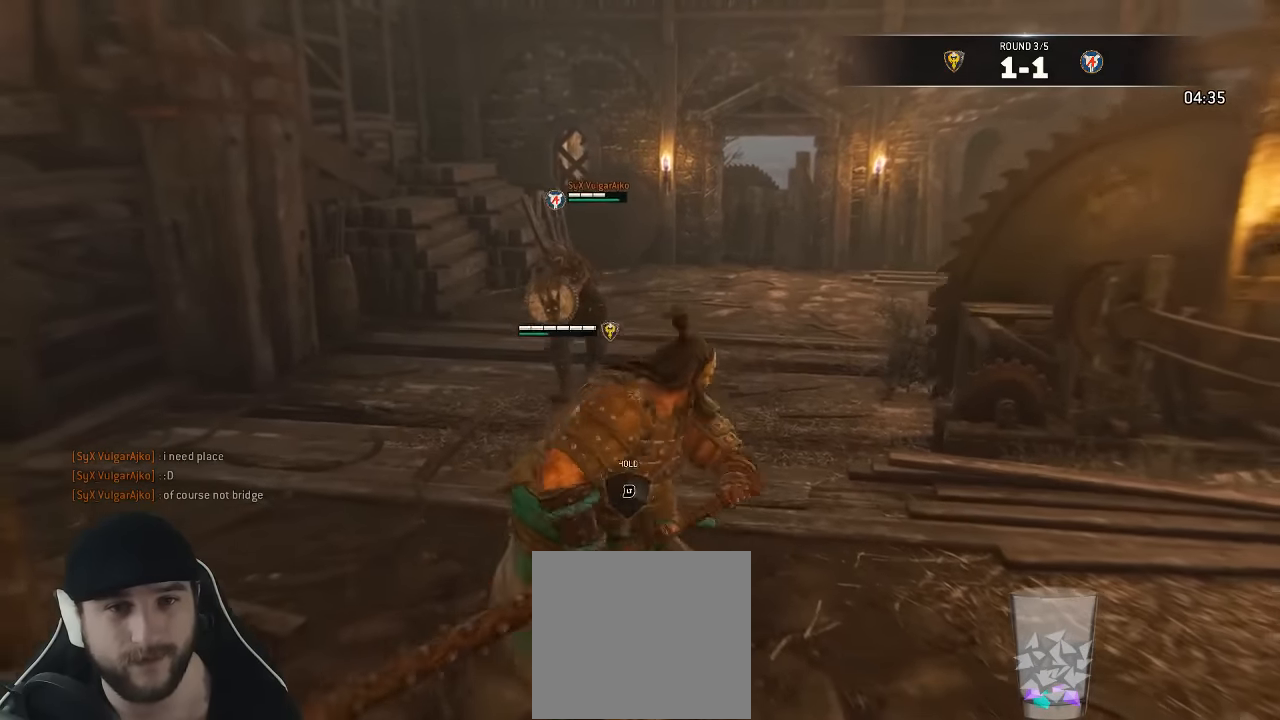
{"dt_ms": 500, "buttons": ["L3"], "left_stick": "down-right", "right_stick": "center", "events": [[450, "left_stick", "down-right"]]}
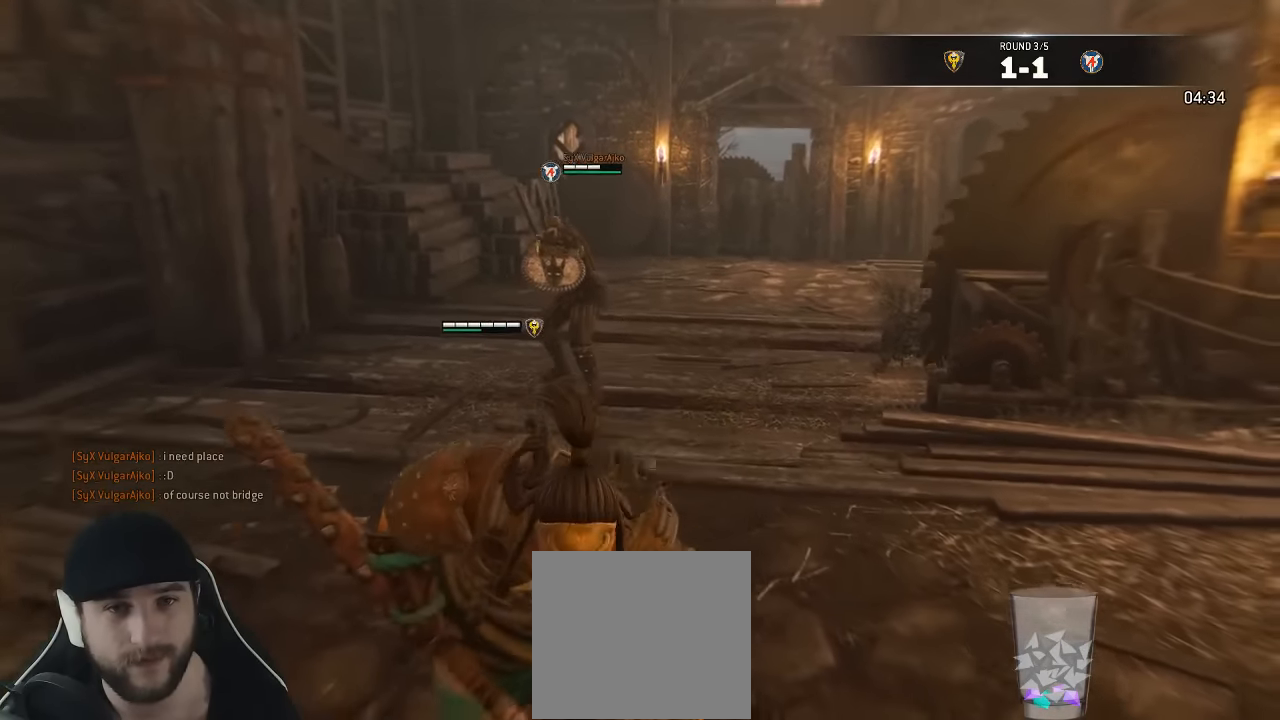
{"dt_ms": 500, "buttons": ["L3"], "left_stick": "up", "right_stick": "center", "events": [[67, "left_stick", "right"], [100, "right_stick", "down-left"], [283, "left_stick", "up"], [283, "right_stick", "center"]]}
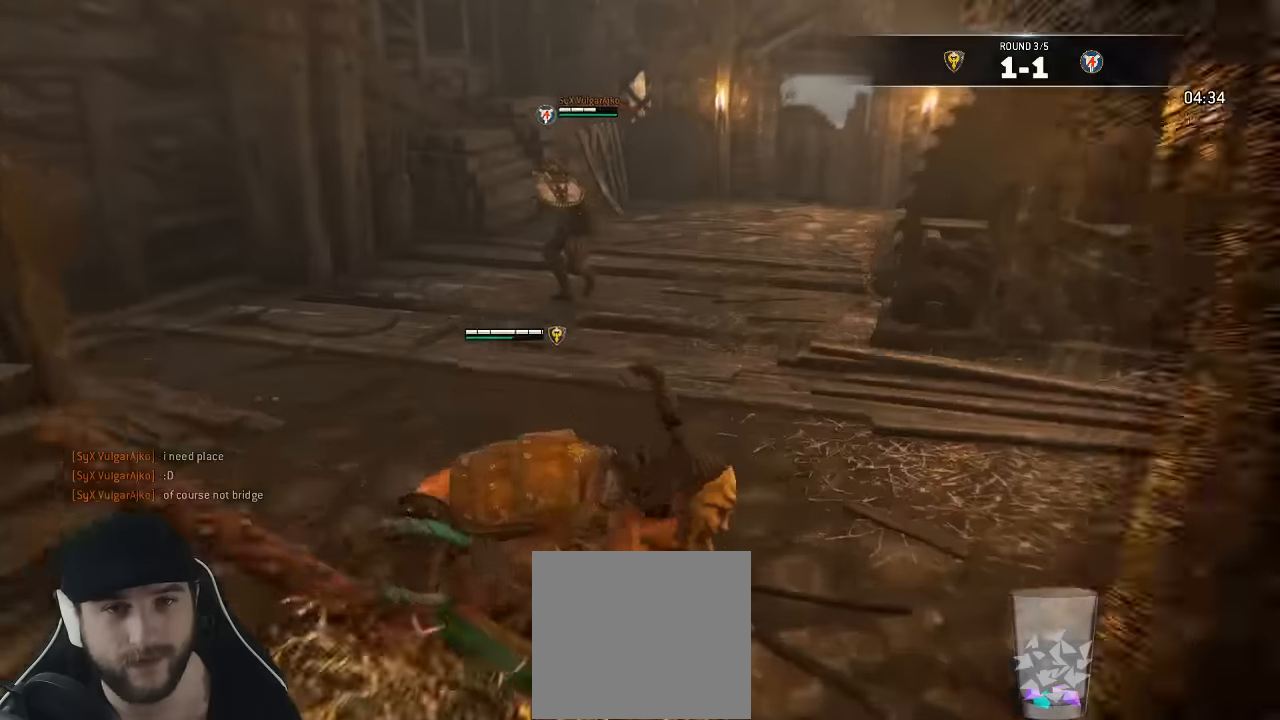
{"dt_ms": 500, "buttons": ["L3"], "left_stick": "up-left", "right_stick": "center", "events": [[434, "left_stick", "up-left"]]}
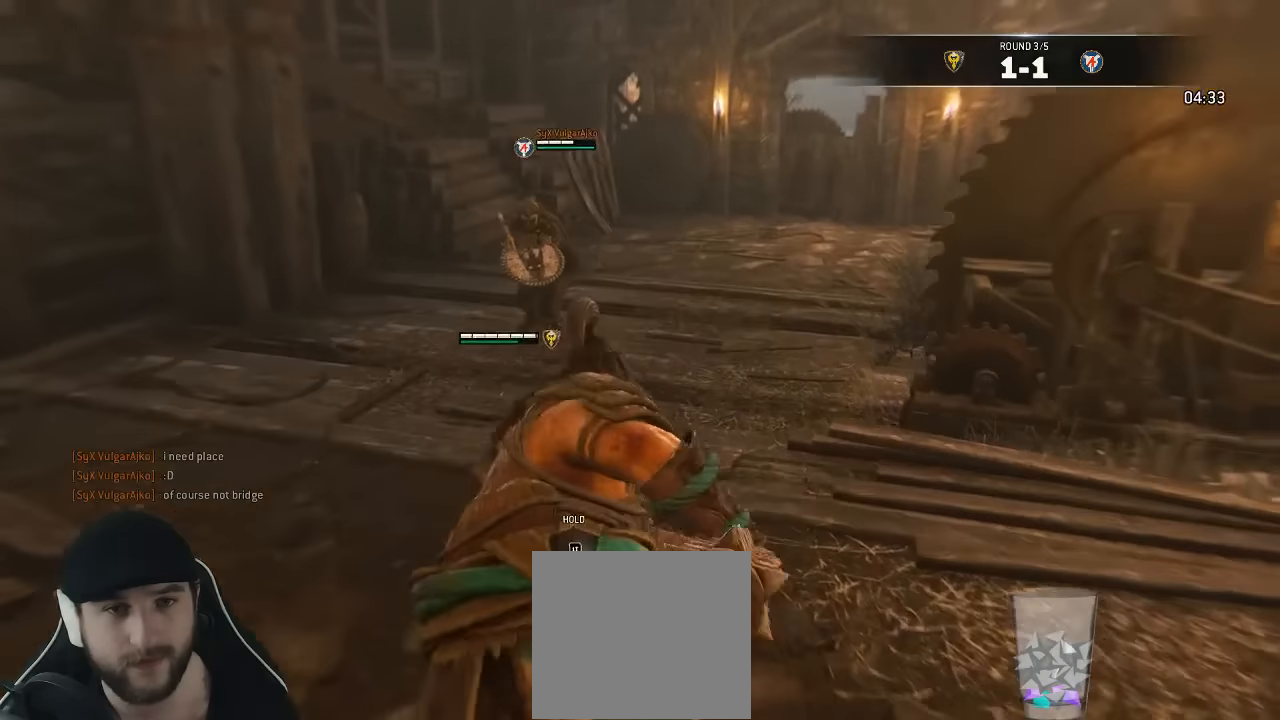
{"dt_ms": 500, "buttons": ["L3"], "left_stick": "down", "right_stick": "center", "events": [[100, "left_stick", "down-left"], [150, "left_stick", "down"]]}
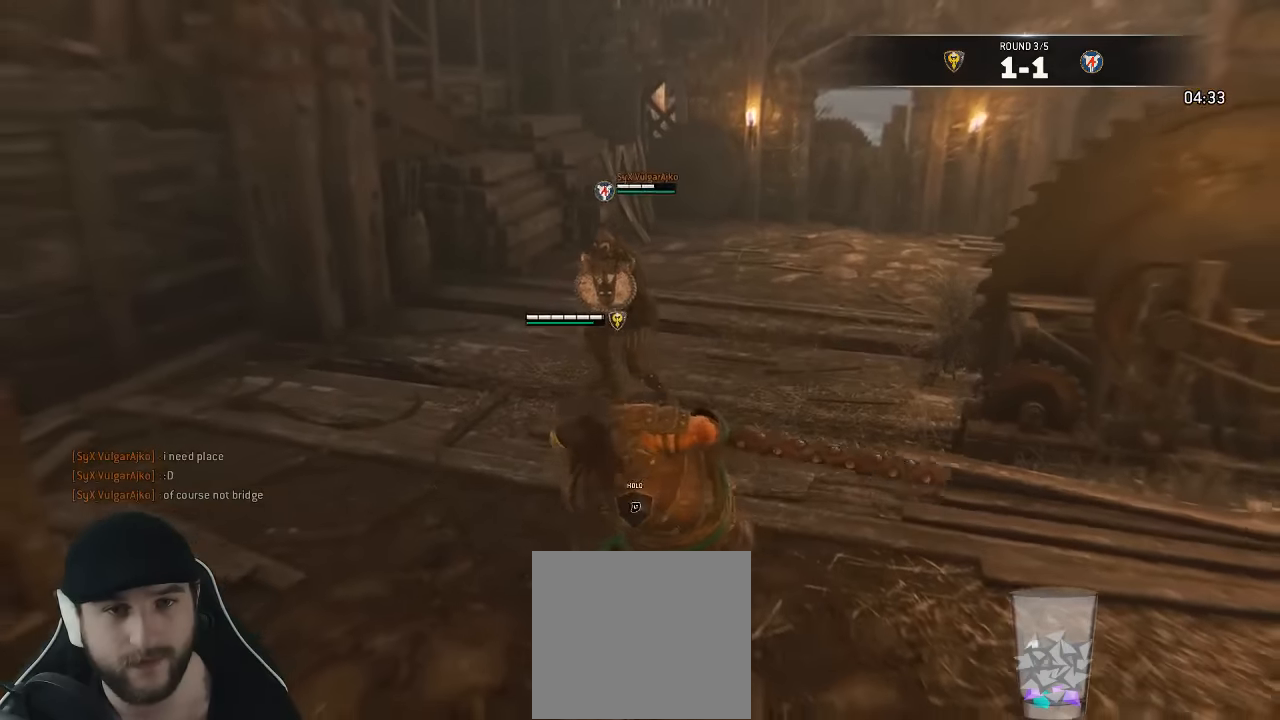
{"dt_ms": 500, "buttons": ["A", "L3"], "left_stick": "up", "right_stick": "center", "events": [[117, "A", "down"], [167, "left_stick", "up"]]}
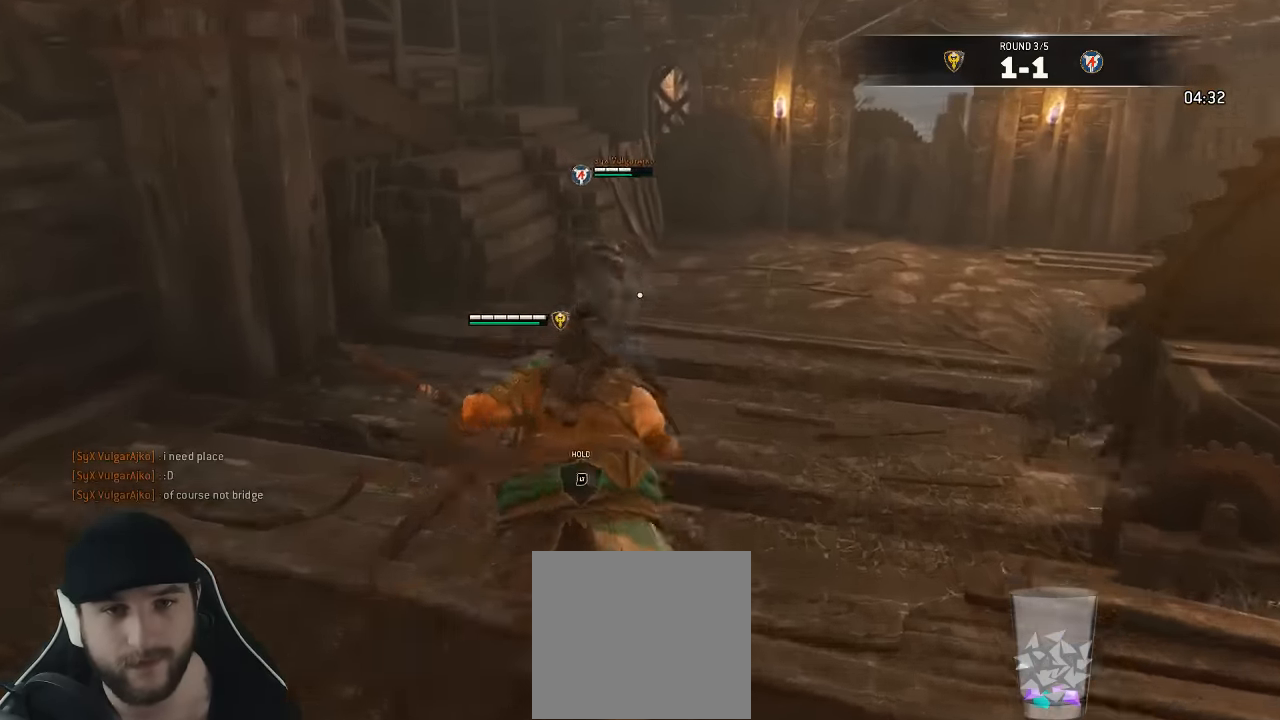
{"dt_ms": 500, "buttons": ["A", "L3"], "left_stick": "up", "right_stick": "center"}